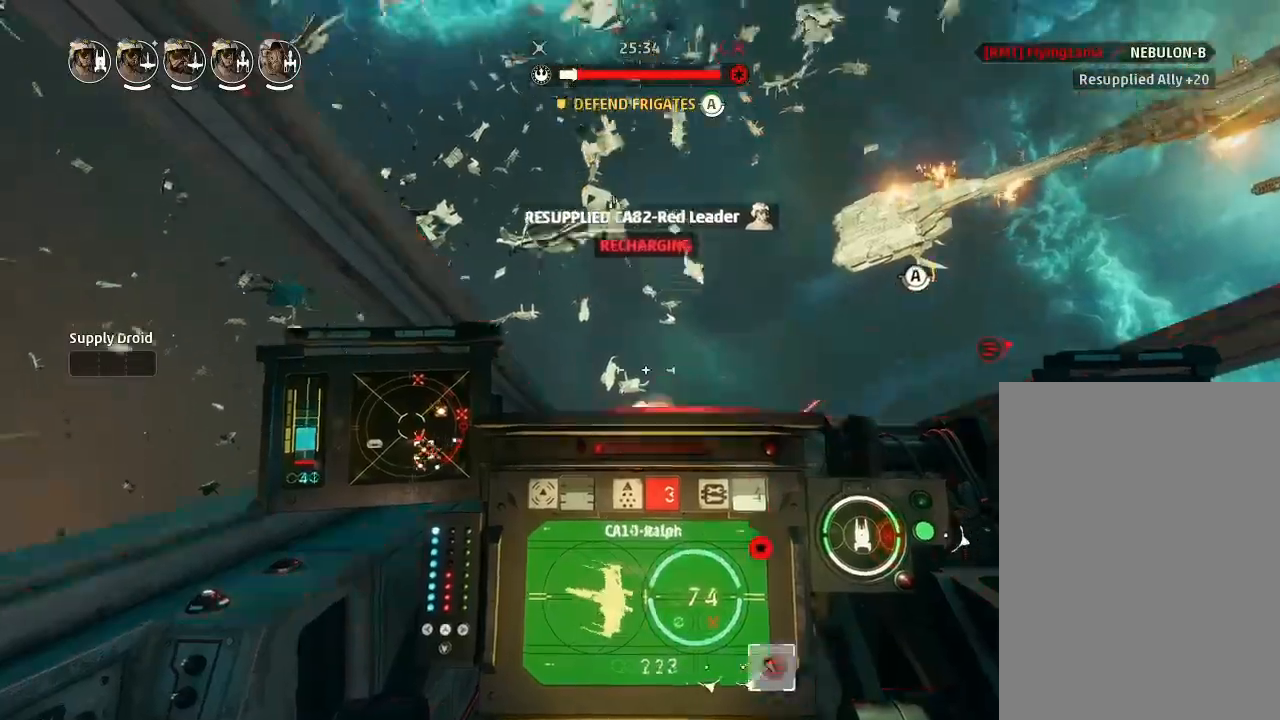
Gameplay with keyboard and mouse; each line is a JSON object with the keys held at the frame after it. "events" lists presses ("down") and releases ("up") of "acknowledge", "ai", "boost", "chaff", "drift", "engines", "escape", "leftaux", "objective", "pingtarget", "regroup", "rightaux", "shields", "shields2", "squad", "tab", "targetattacker", "telesystem", "weapons", "weapons2" and "weapons3" between this image and that frame as [ms after this image, input, new state], when the widget could be followed in between. No other keys are recorded. "mouse_move" is the direction in which the mouse moves at that frame (one of eight, or "still"), when it could be read. Mouse buttons are not recorded. Key names are as the overlay labels them; some are game actions (e.g. jump) rather than physical keys.
{"keys": [], "mouse_move": "still", "events": [[100, "weapons2", "up"], [133, "drift", "down"], [166, "boost", "up"], [200, "shields2", "up"], [400, "drift", "up"]]}
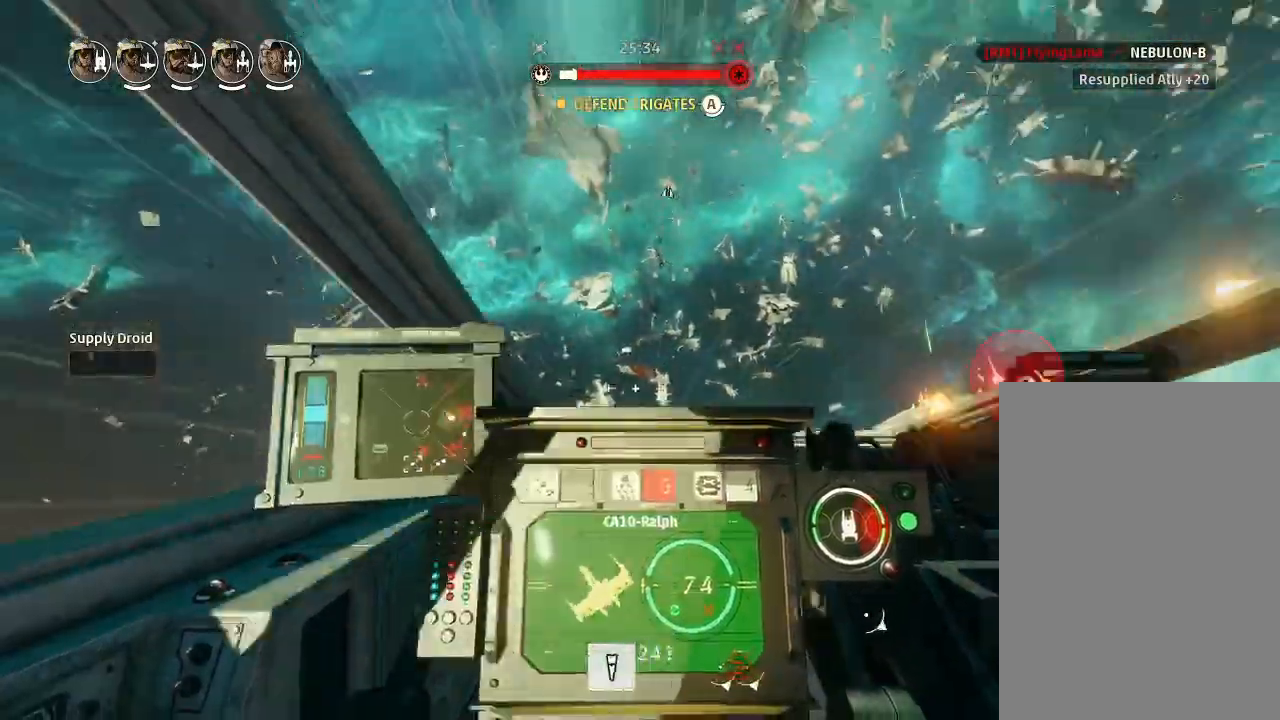
{"keys": ["drift"], "mouse_move": "still", "events": [[33, "drift", "down"], [133, "weapons", "down"], [200, "engines", "down"], [200, "weapons", "up"], [266, "engines", "up"]]}
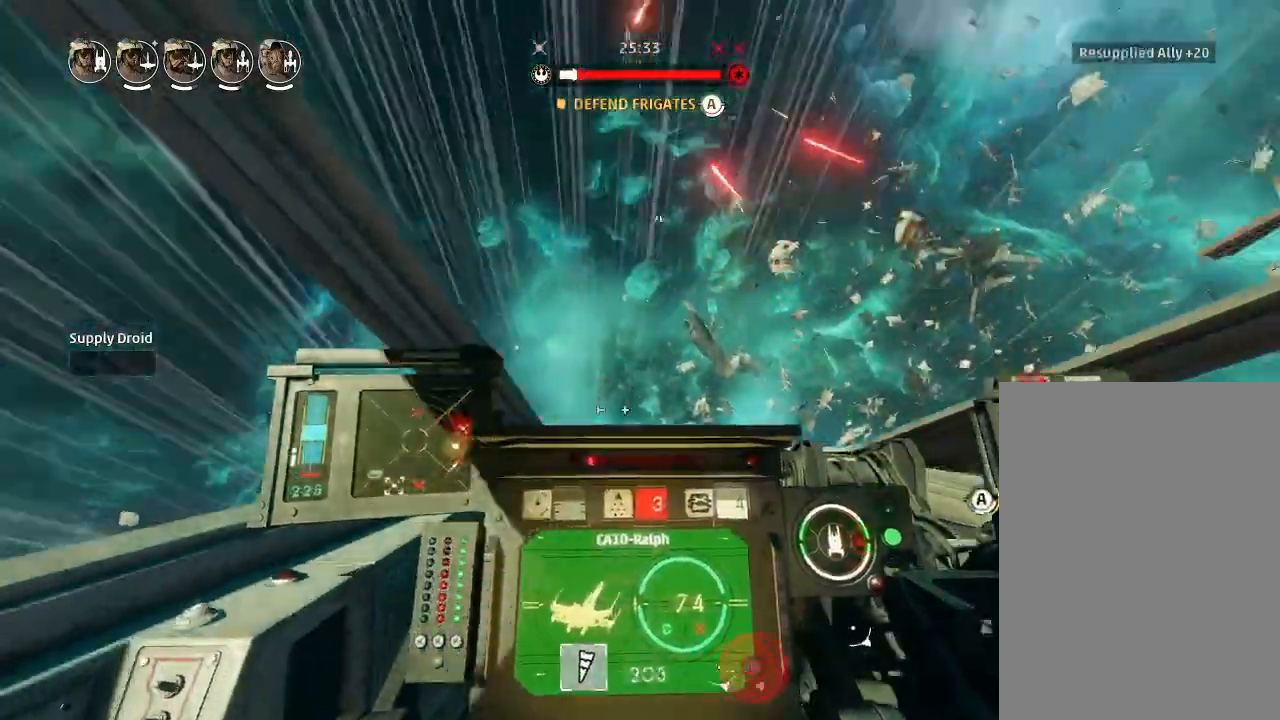
{"keys": ["drift"], "mouse_move": "still", "events": []}
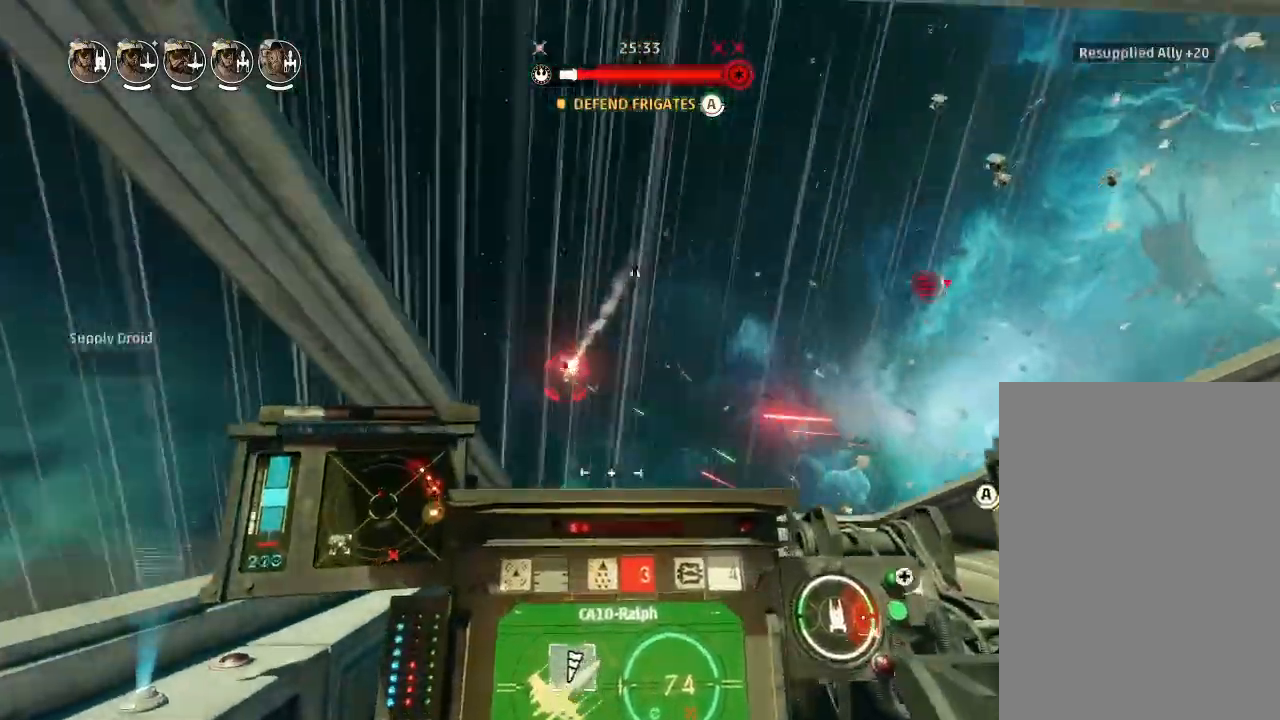
{"keys": ["boost", "shields2", "weapons2"], "mouse_move": "still", "events": [[400, "drift", "up"], [466, "weapons2", "down"], [500, "boost", "down"], [500, "shields2", "down"]]}
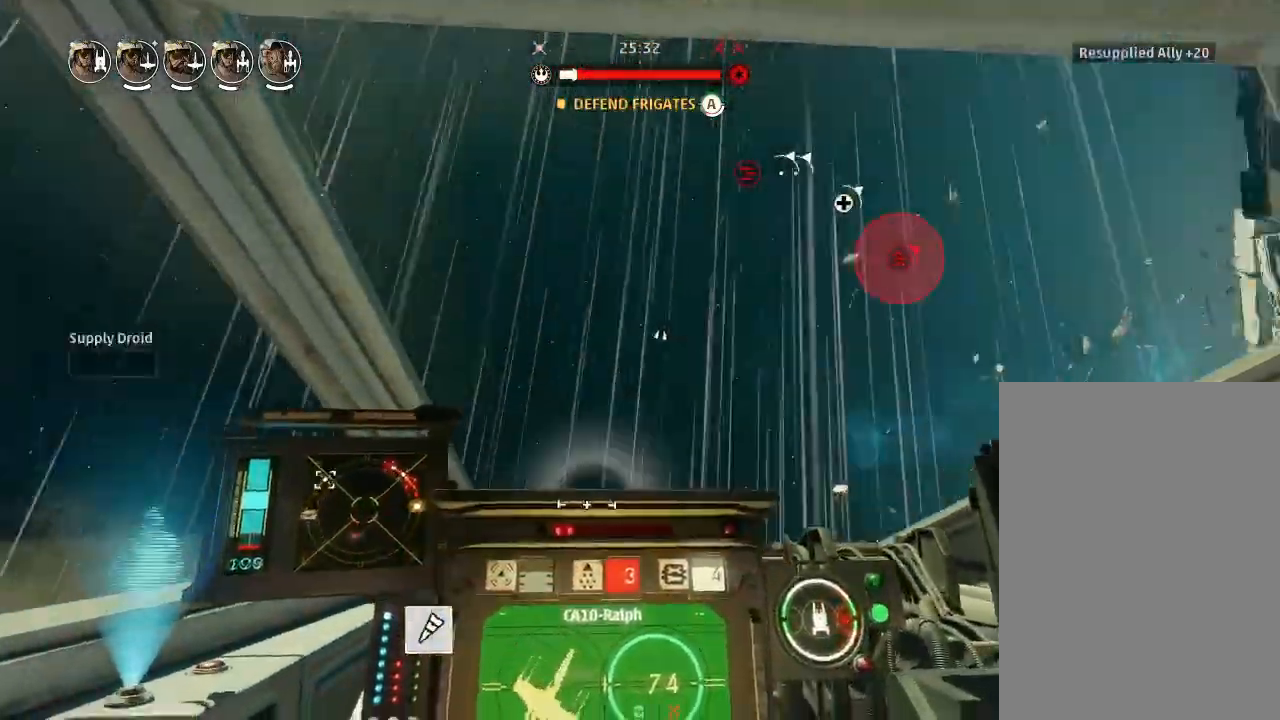
{"keys": [], "mouse_move": "still", "events": [[100, "drift", "down"], [100, "weapons2", "up"], [133, "shields2", "up"], [200, "boost", "up"], [400, "drift", "up"]]}
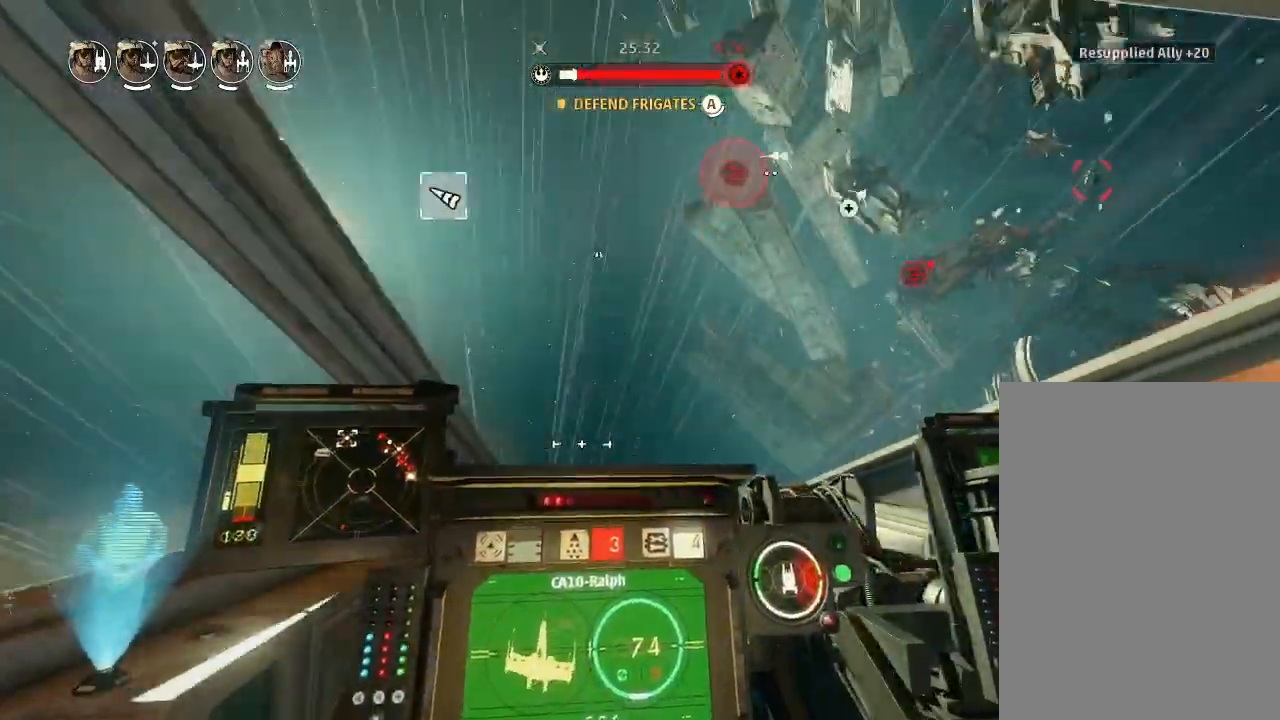
{"keys": ["drift"], "mouse_move": "still", "events": [[66, "drift", "down"], [133, "weapons", "down"], [233, "engines", "down"], [233, "weapons", "up"], [300, "engines", "up"]]}
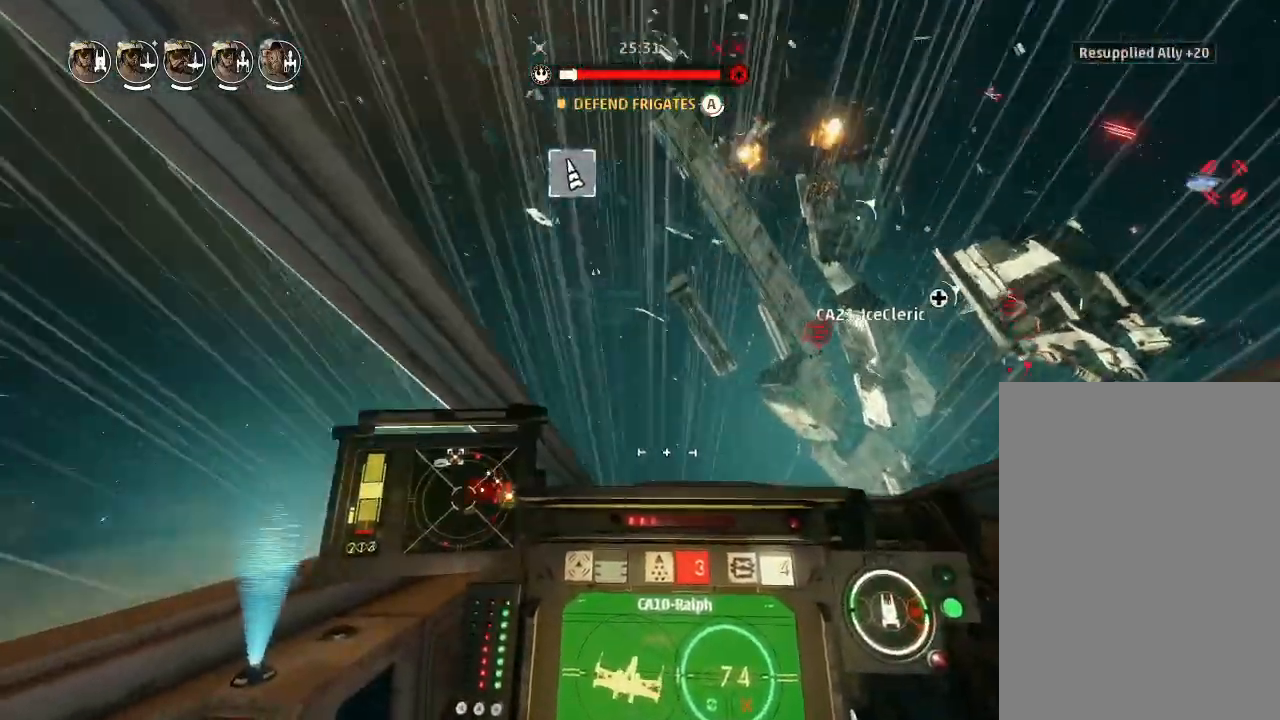
{"keys": ["drift"], "mouse_move": "left", "events": []}
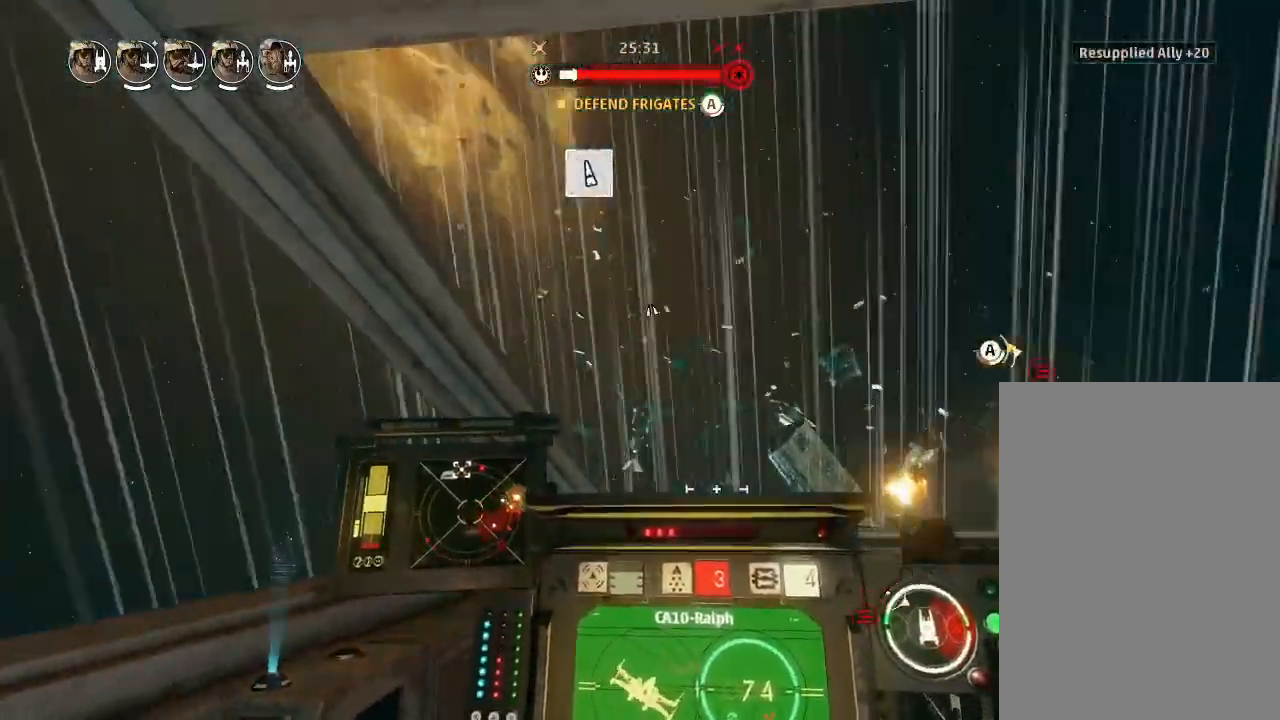
{"keys": ["drift"], "mouse_move": "still", "events": [[133, "drift", "up"], [266, "weapons2", "down"], [300, "boost", "down"], [333, "shields2", "down"], [400, "drift", "down"], [433, "weapons2", "up"], [466, "shields2", "up"], [500, "boost", "up"]]}
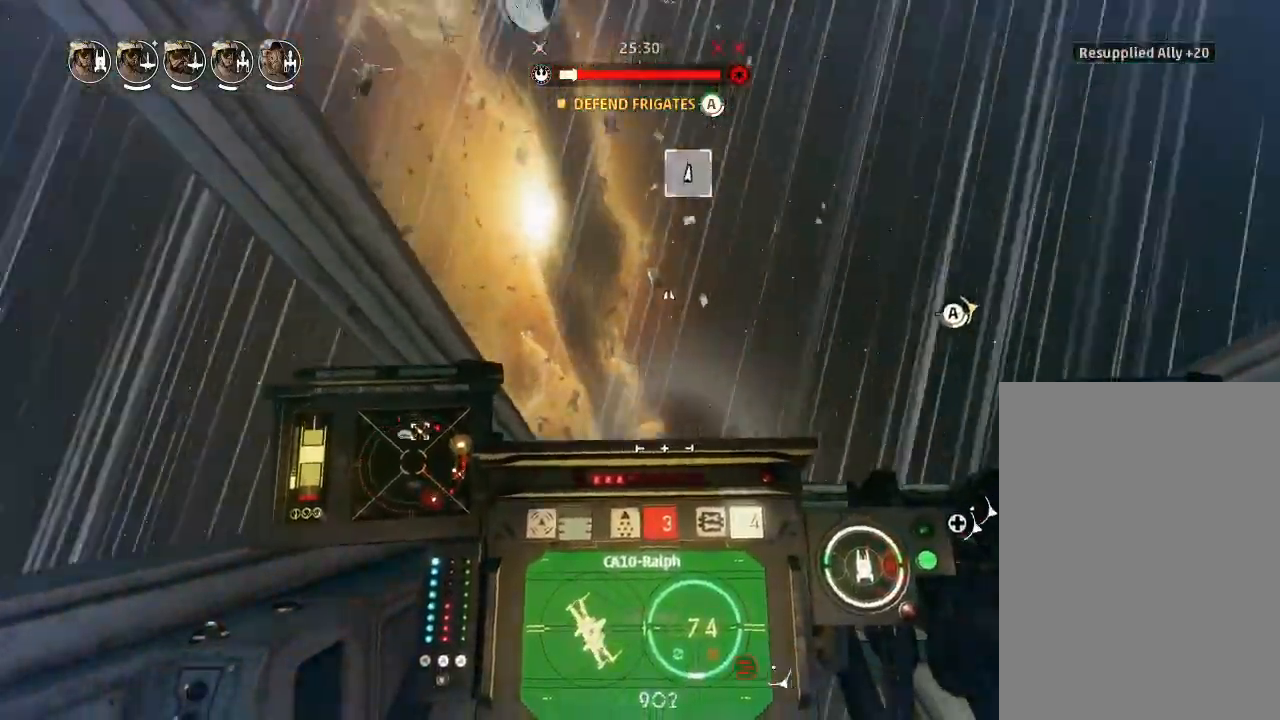
{"keys": ["drift"], "mouse_move": "still", "events": [[233, "weapons", "down"], [300, "engines", "down"], [300, "weapons", "up"], [400, "engines", "up"]]}
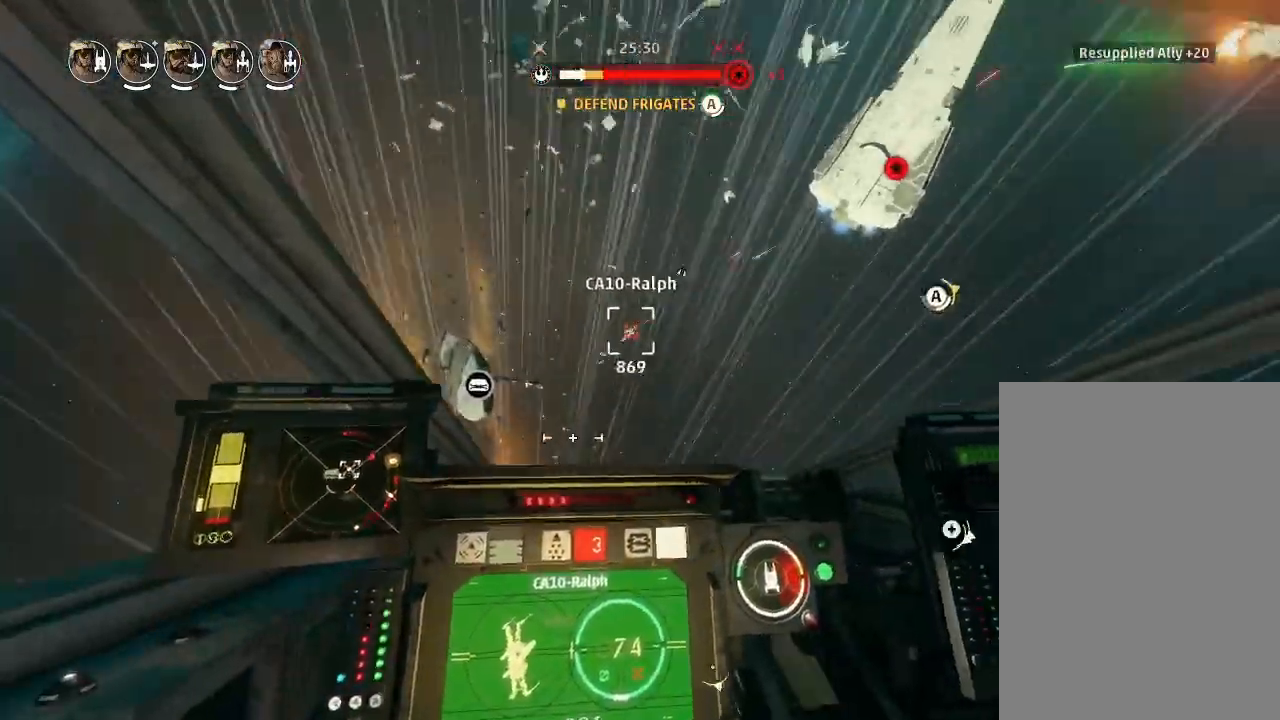
{"keys": ["drift"], "mouse_move": "left", "events": []}
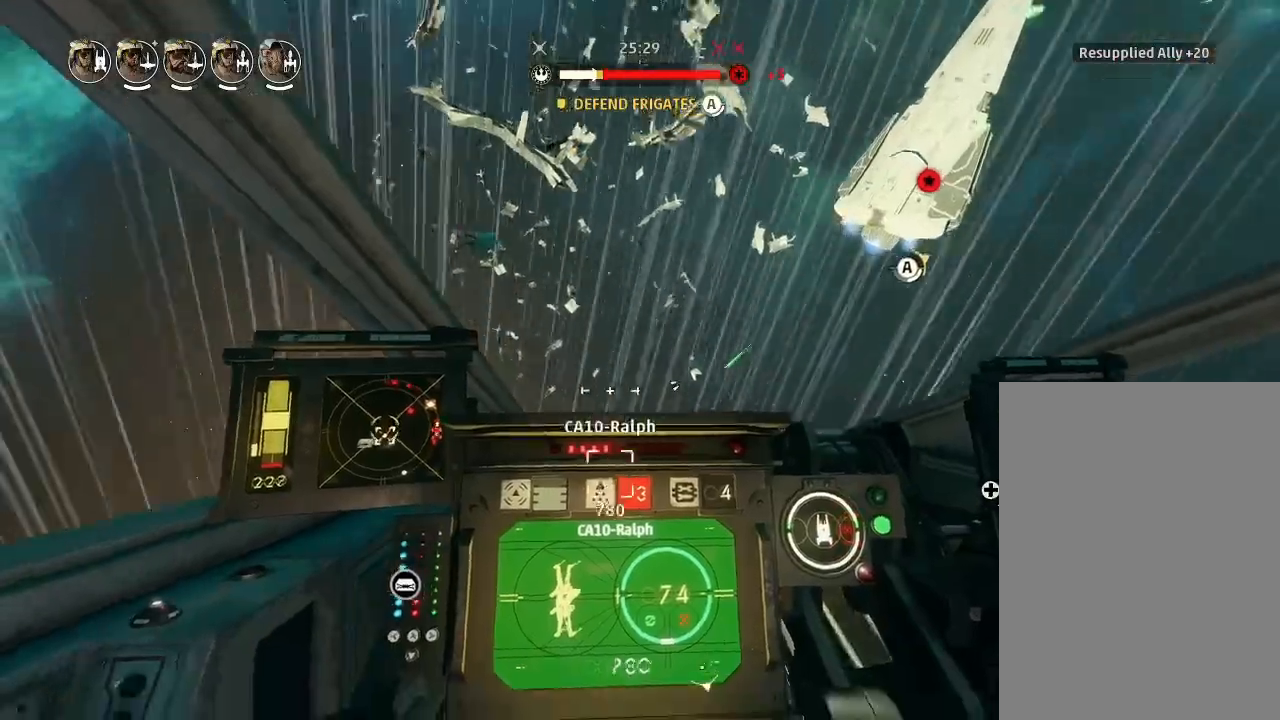
{"keys": ["drift"], "mouse_move": "still", "events": []}
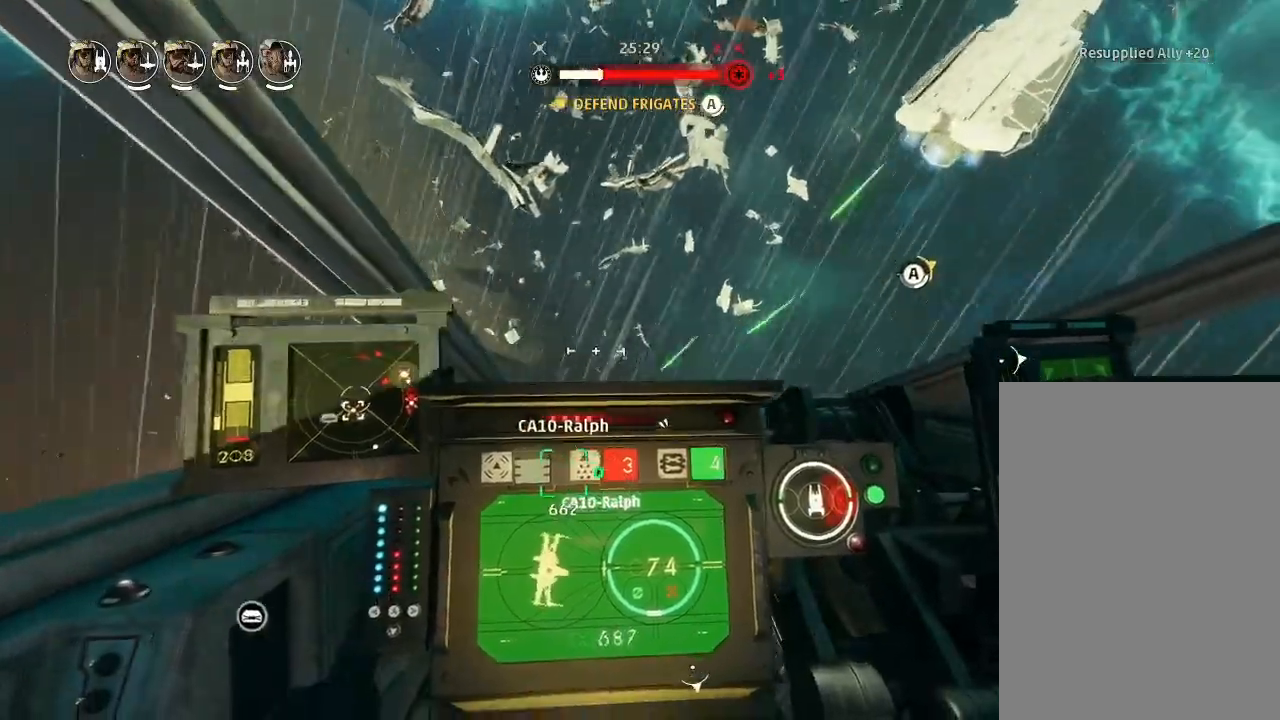
{"keys": ["drift"], "mouse_move": "down", "events": []}
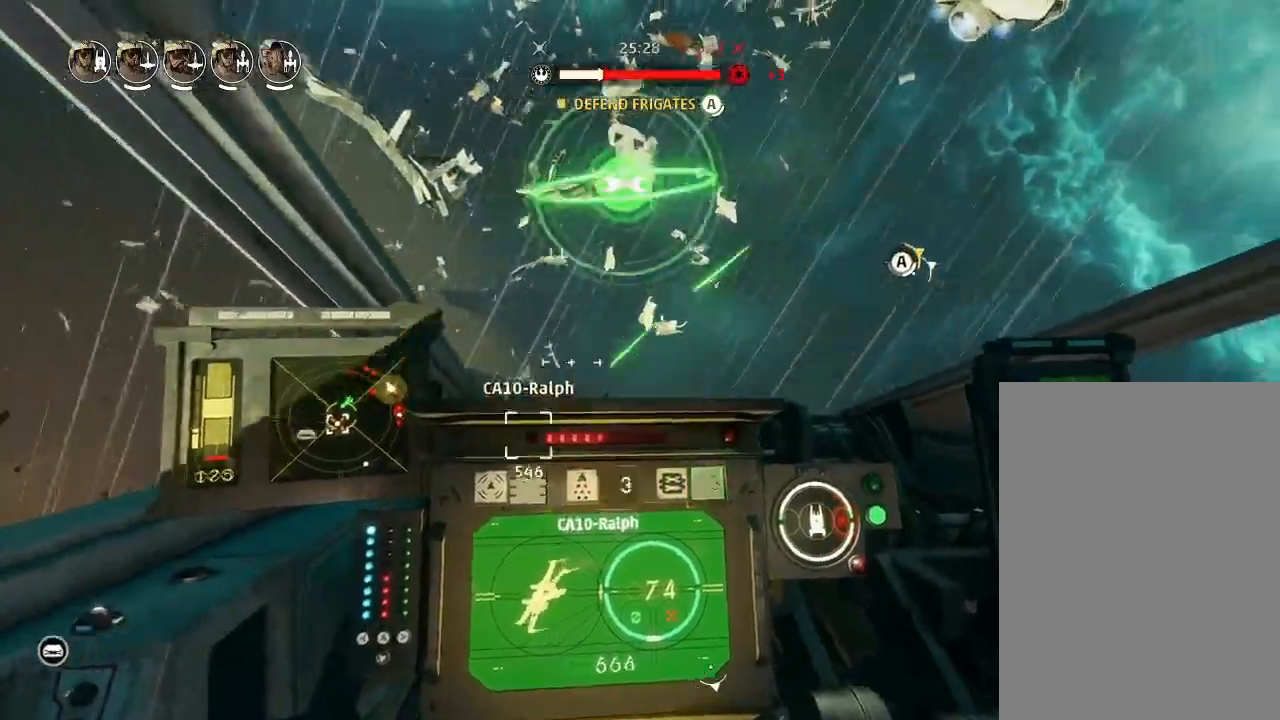
{"keys": ["drift"], "mouse_move": "still", "events": [[33, "drift", "up"], [166, "weapons2", "down"], [200, "boost", "down"], [200, "shields2", "down"], [333, "drift", "down"], [333, "weapons2", "up"], [366, "shields2", "up"], [400, "boost", "up"]]}
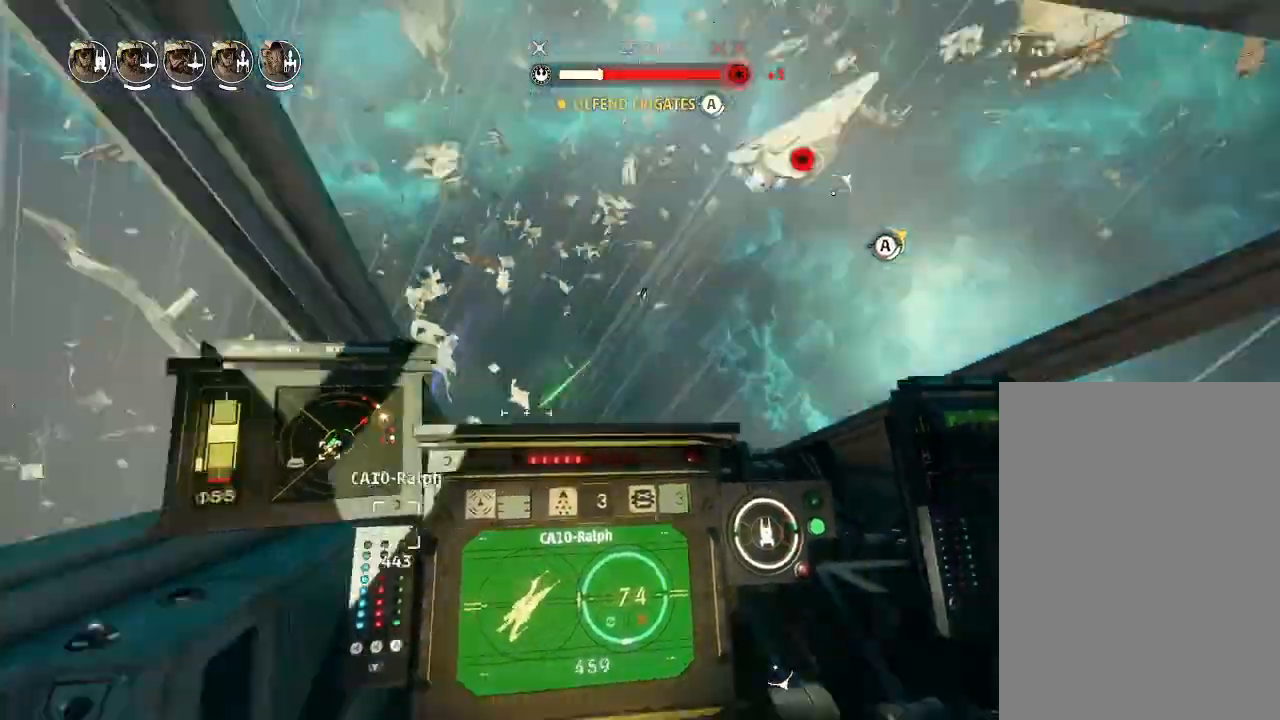
{"keys": ["drift"], "mouse_move": "still", "events": [[33, "drift", "up"], [166, "drift", "down"], [233, "weapons", "down"], [333, "engines", "down"], [333, "weapons", "up"], [366, "engines", "up"]]}
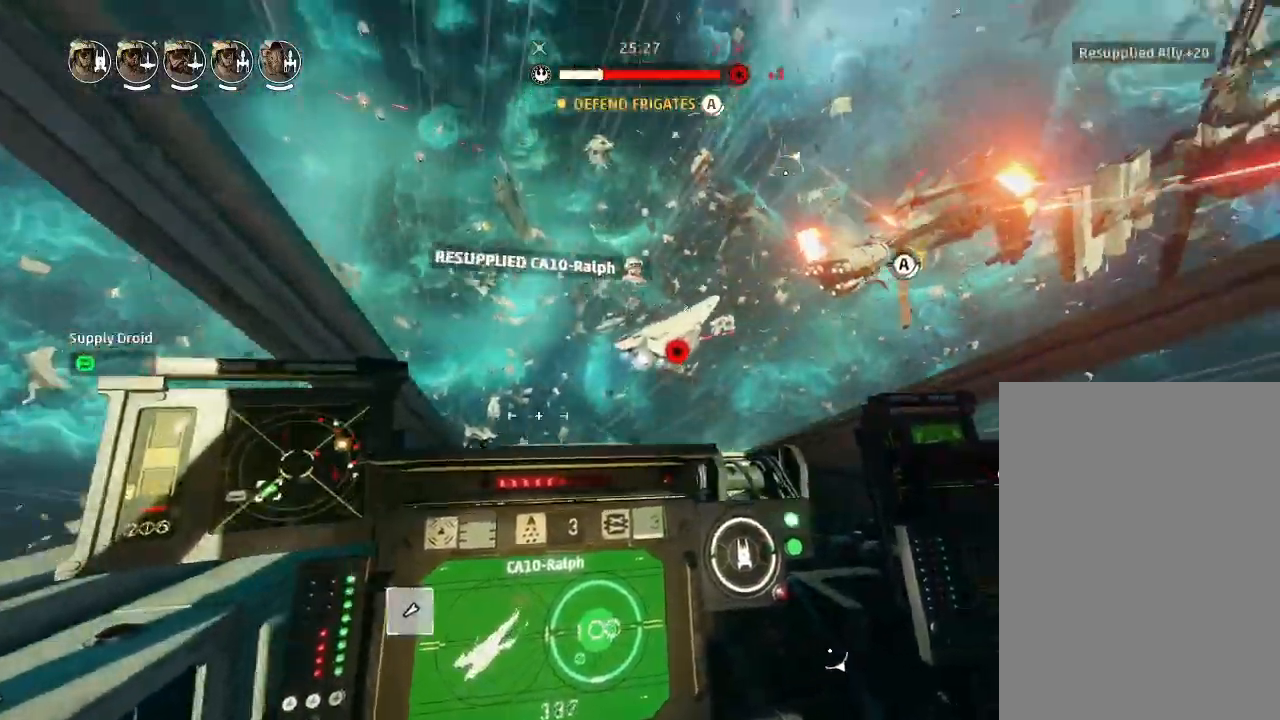
{"keys": ["drift"], "mouse_move": "still", "events": []}
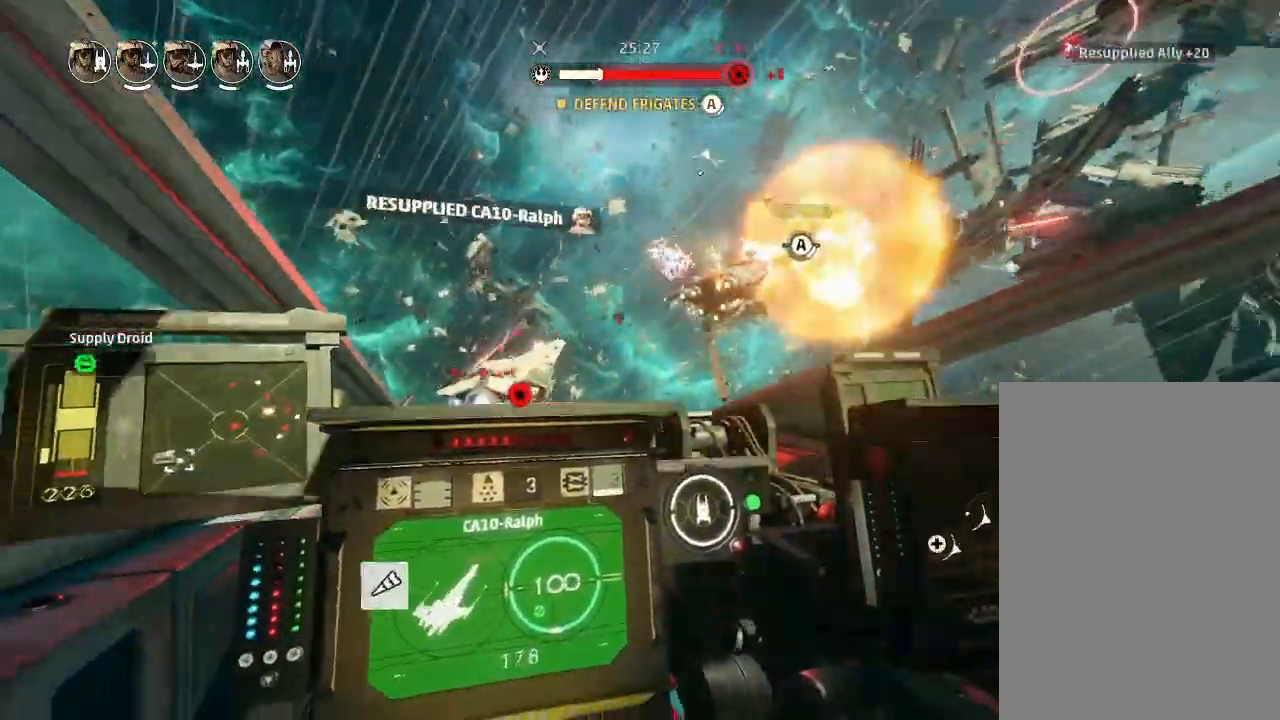
{"keys": ["drift"], "mouse_move": "still", "events": []}
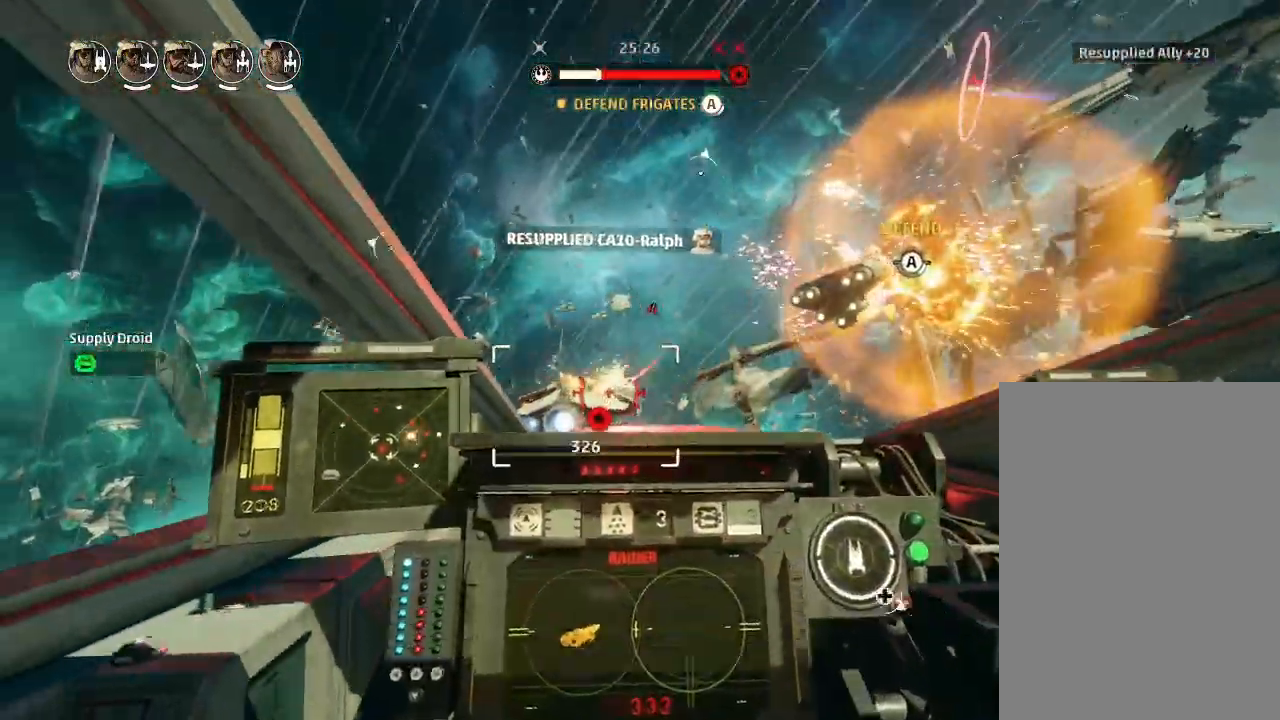
{"keys": ["drift"], "mouse_move": "still", "events": []}
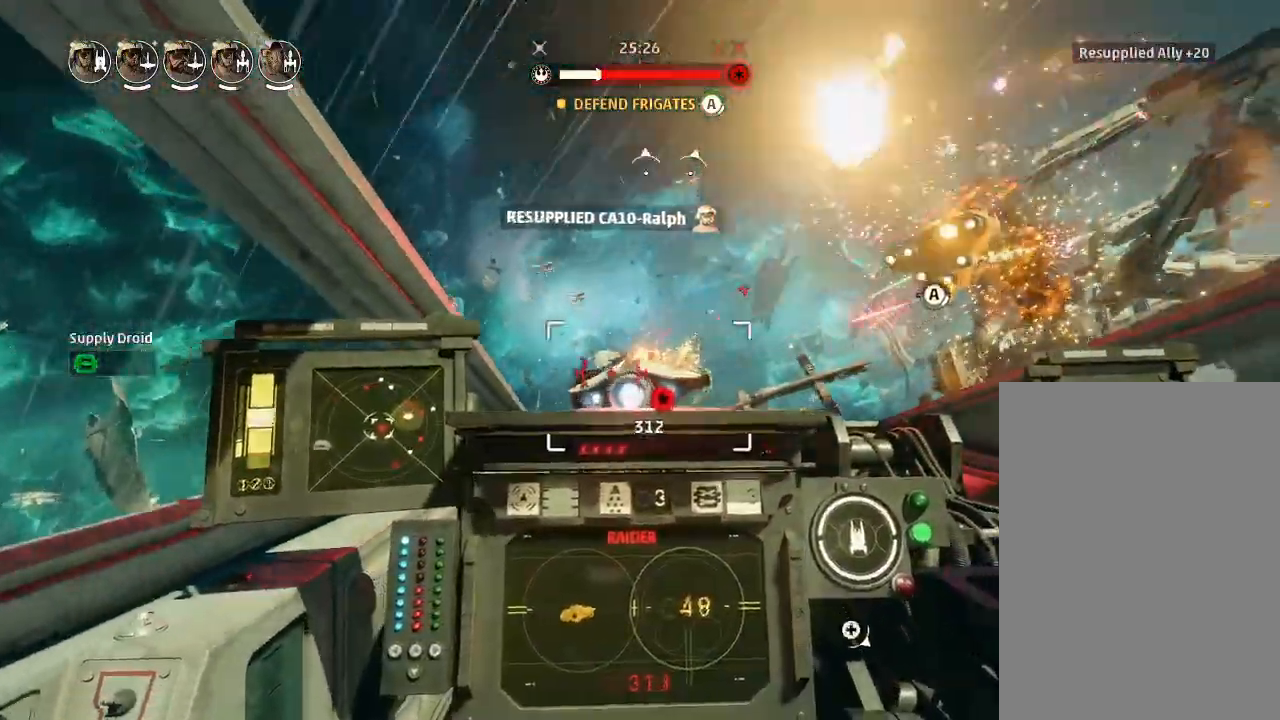
{"keys": ["drift"], "mouse_move": "still", "events": []}
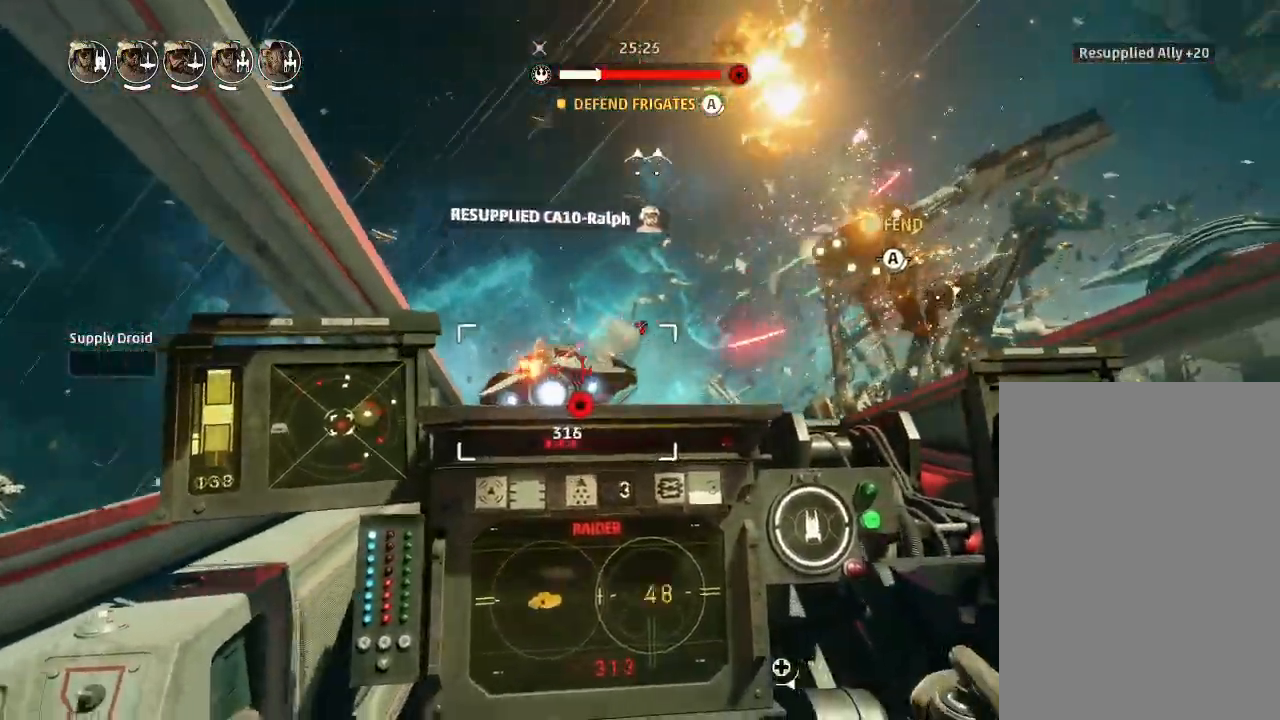
{"keys": ["drift"], "mouse_move": "still", "events": []}
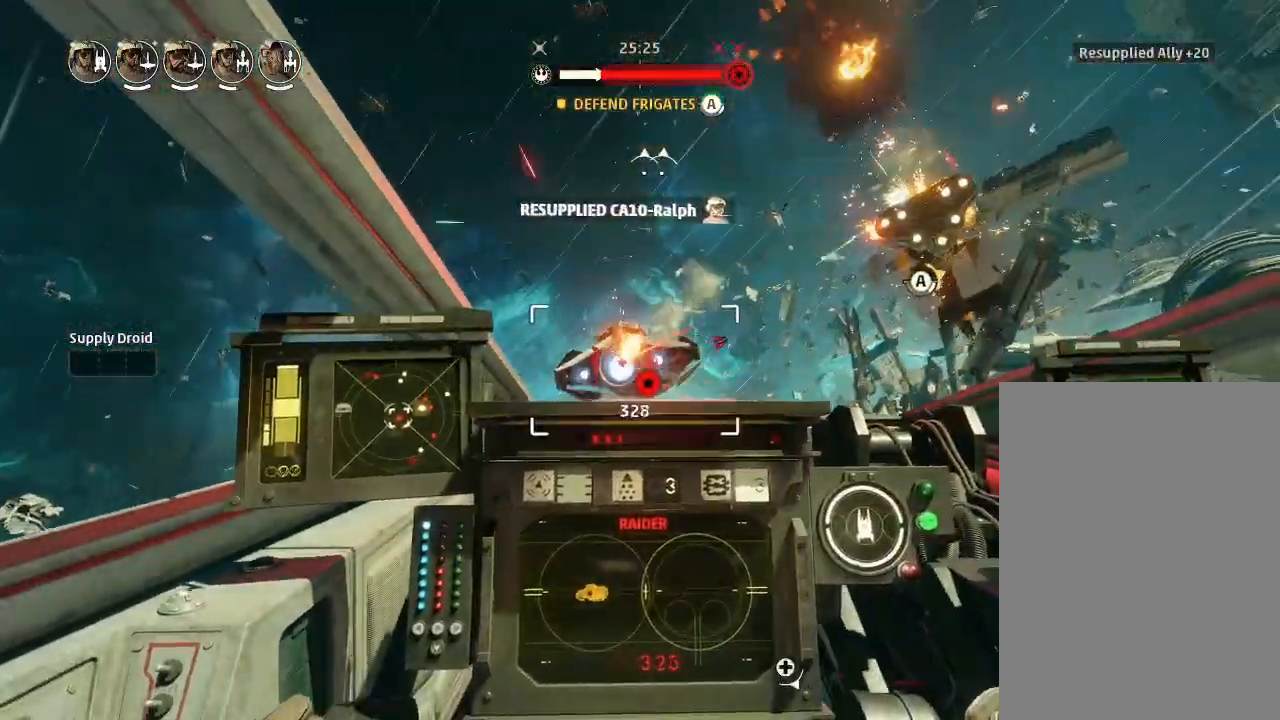
{"keys": ["drift"], "mouse_move": "still", "events": []}
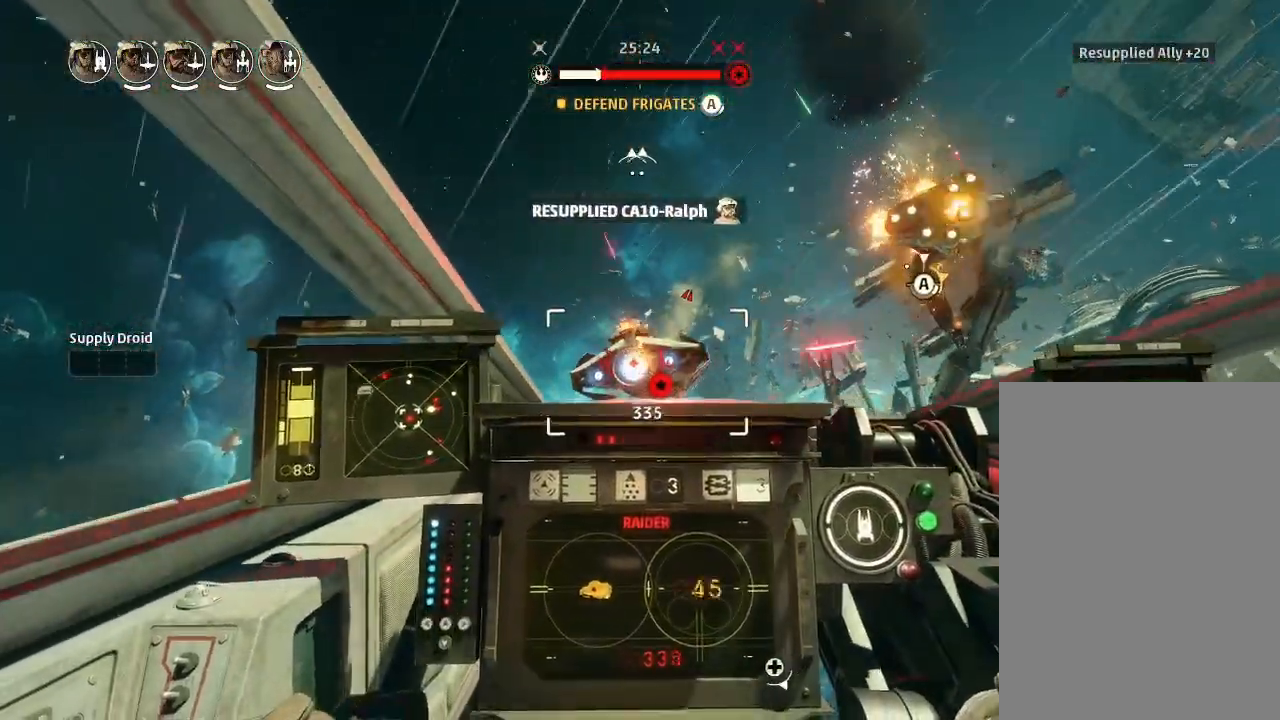
{"keys": ["drift"], "mouse_move": "still", "events": []}
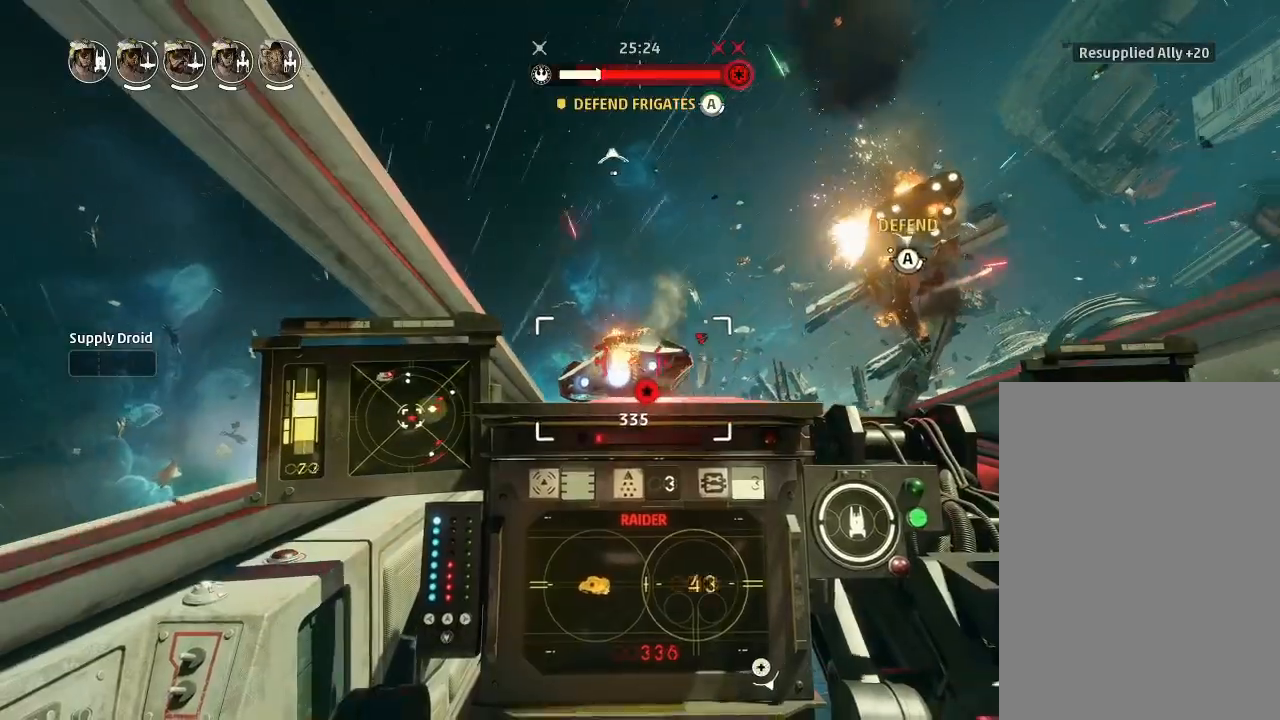
{"keys": [], "mouse_move": "down", "events": [[500, "drift", "up"]]}
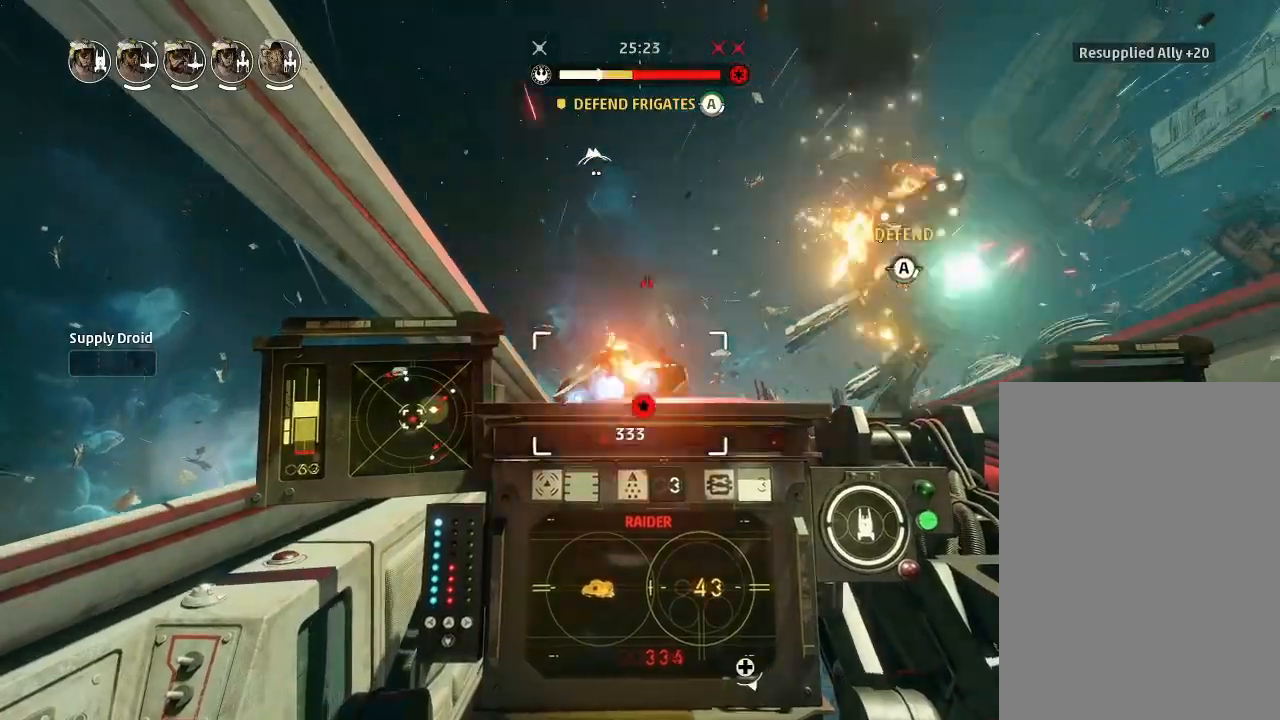
{"keys": [], "mouse_move": "still", "events": [[100, "weapons2", "down"], [133, "shields2", "down"], [166, "boost", "down"], [233, "drift", "down"], [266, "weapons2", "up"], [300, "shields2", "up"], [333, "boost", "up"], [433, "drift", "up"]]}
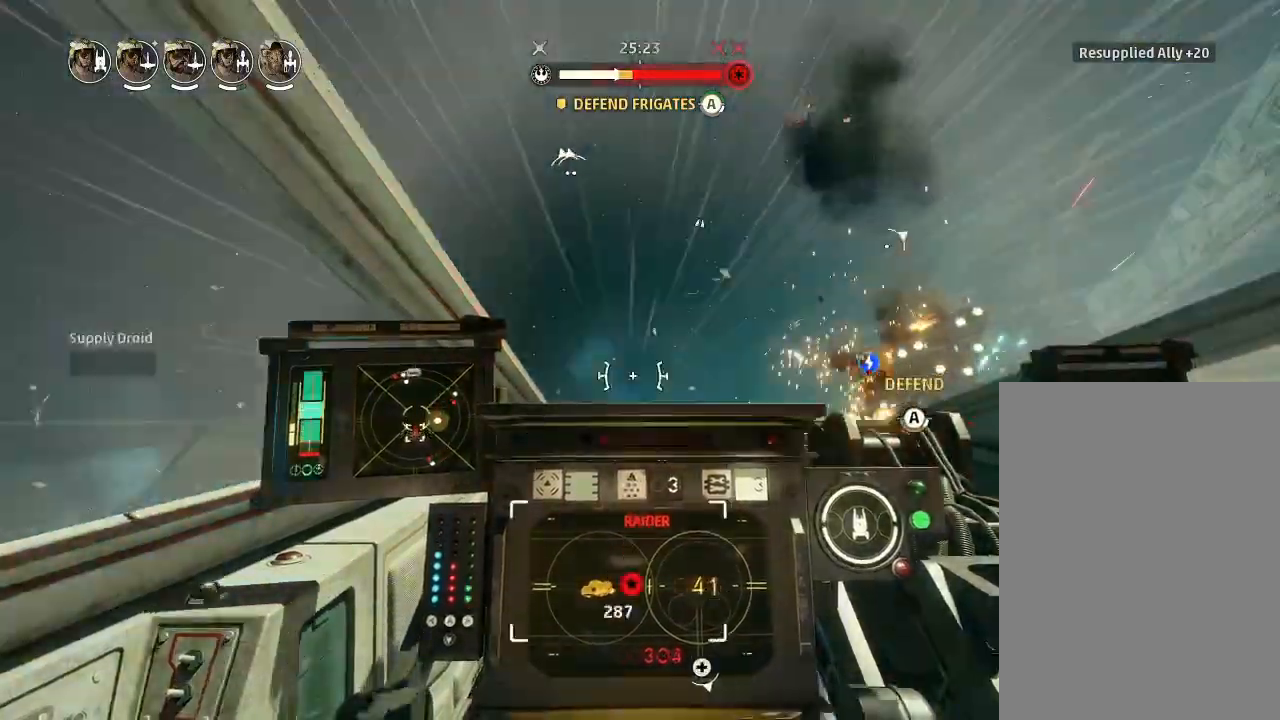
{"keys": ["drift"], "mouse_move": "still", "events": [[100, "drift", "down"], [200, "weapons", "down"], [266, "engines", "down"], [266, "weapons", "up"], [333, "engines", "up"]]}
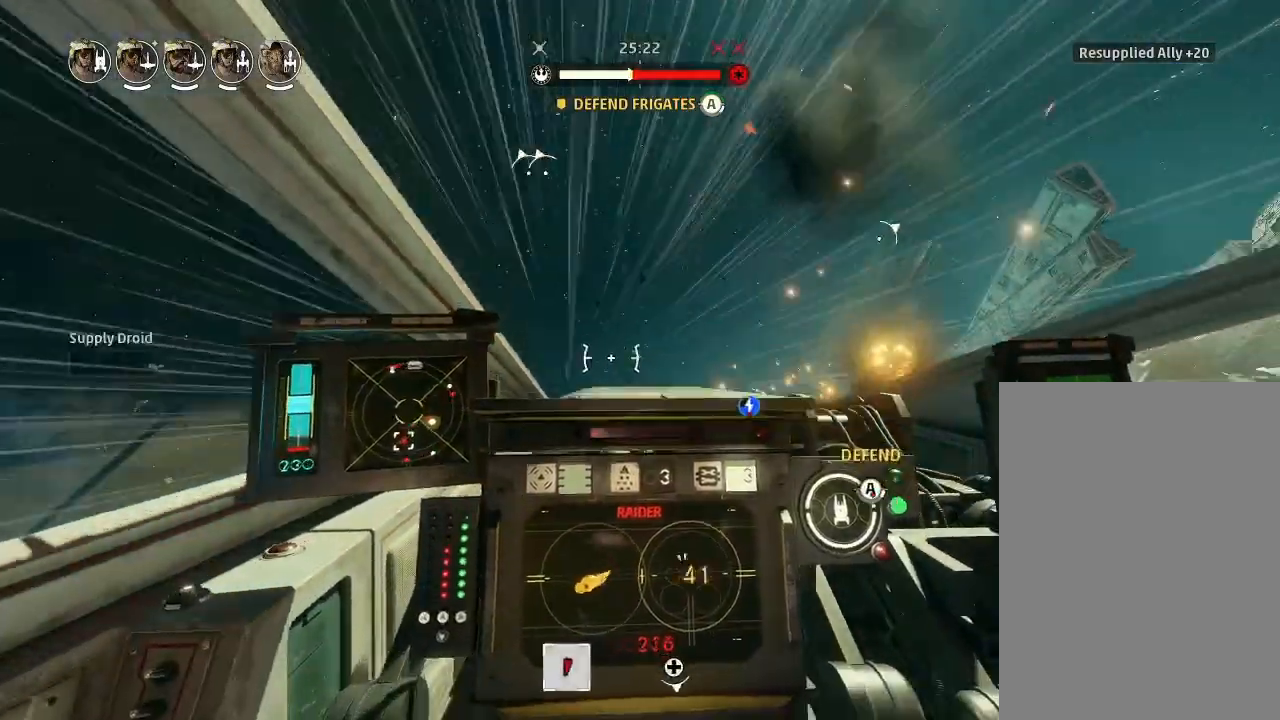
{"keys": ["drift"], "mouse_move": "still", "events": []}
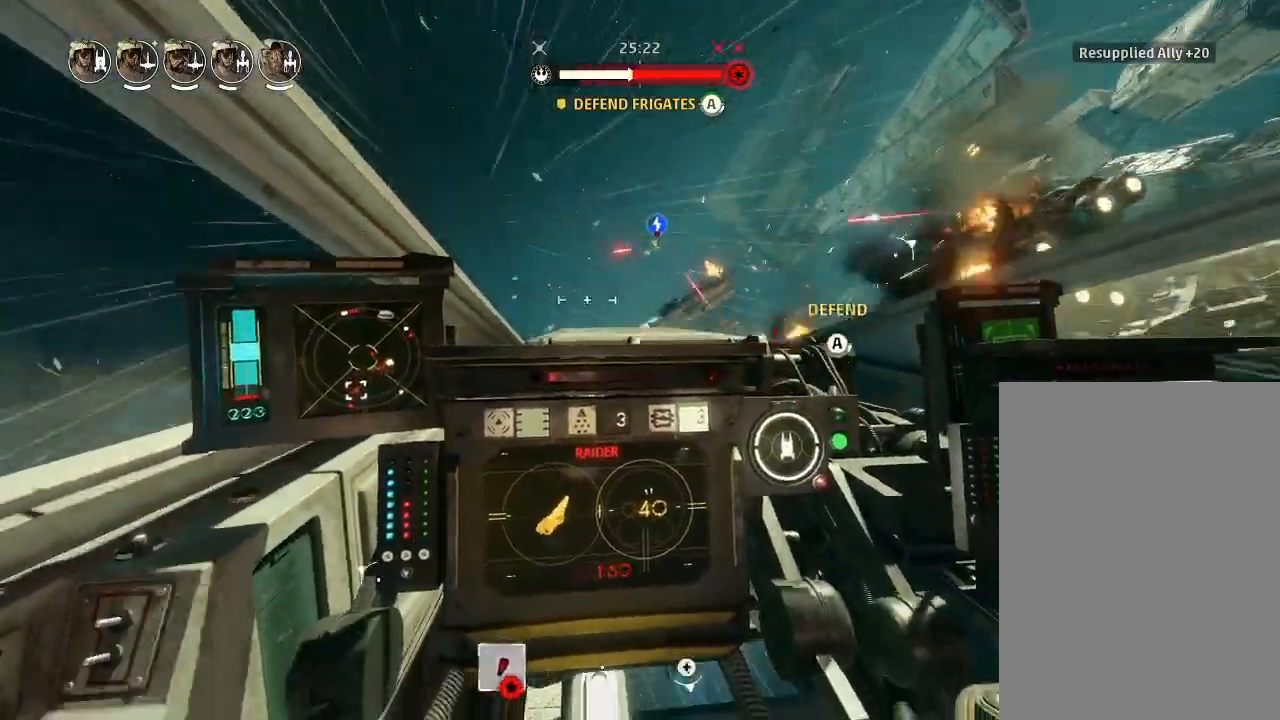
{"keys": ["drift"], "events": []}
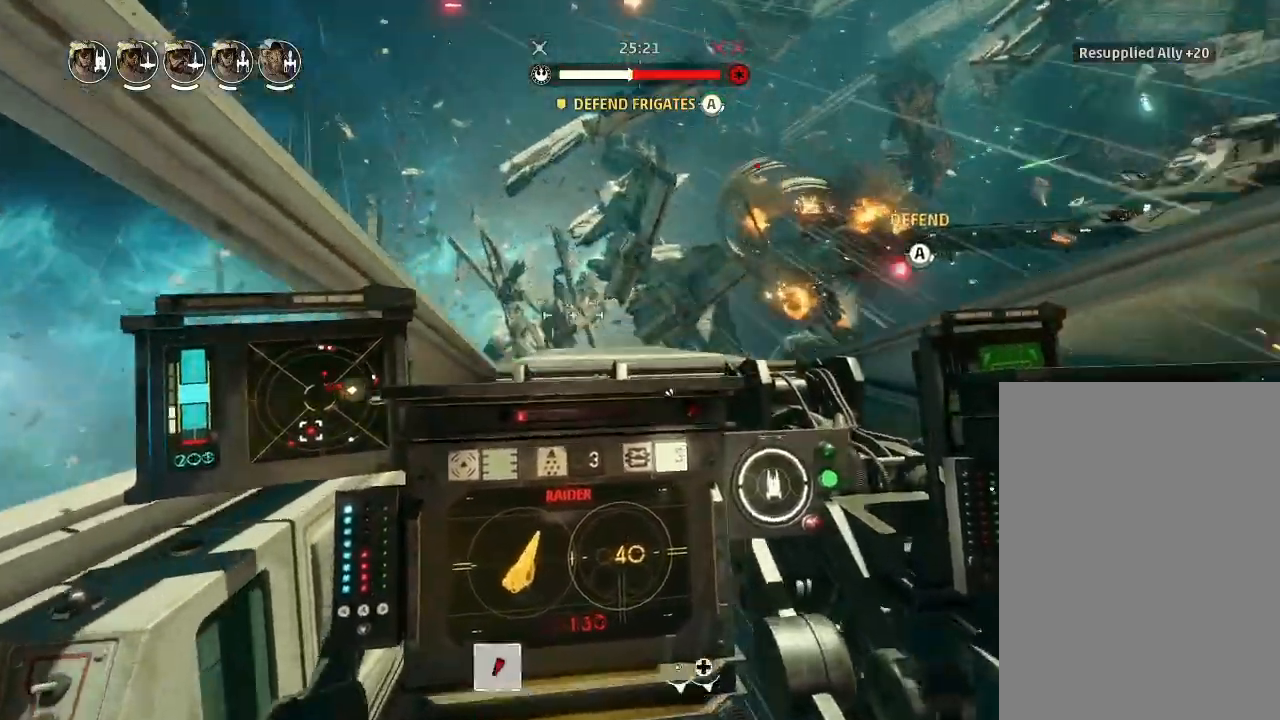
{"keys": ["weapons2"], "mouse_move": "still", "events": [[500, "drift", "up"], [500, "weapons2", "down"]]}